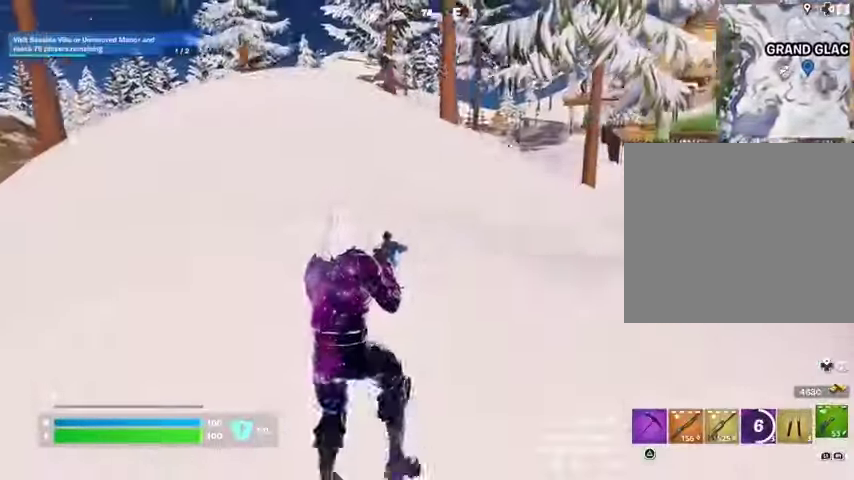
Gameplay with a controller (PlayStation layout); each line is a JSON object with the inputs held at the frame after it (dt_ms = milliseconds from this image to that frame). "events" lists button and stick changes between this image and that frame as [ms after this image, input, new state], when the widget could be followed in between. Not read: L1.
{"dt_ms": 500, "buttons": [], "left_stick": "up-left", "right_stick": "center", "events": [[300, "left_stick", "up-left"]]}
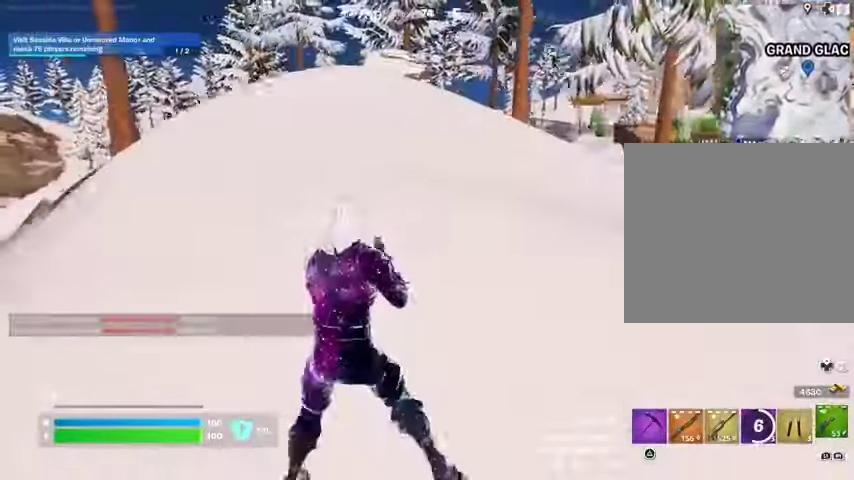
{"dt_ms": 500, "buttons": [], "left_stick": "up", "right_stick": "center", "events": [[67, "left_stick", "up"]]}
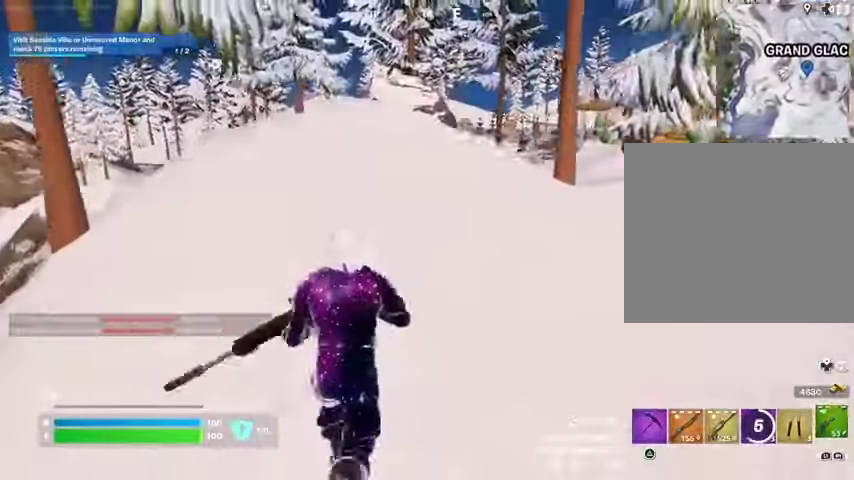
{"dt_ms": 500, "buttons": [], "left_stick": "left", "right_stick": "center", "events": [[33, "left_stick", "up-left"], [200, "left_stick", "left"]]}
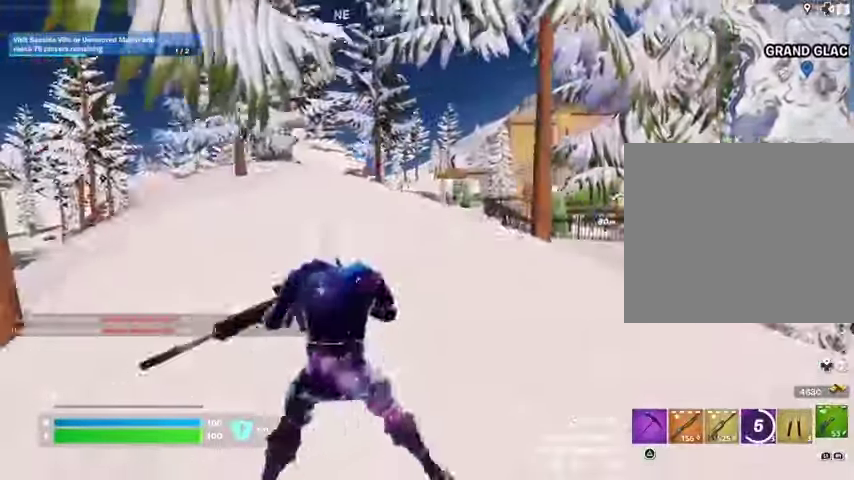
{"dt_ms": 500, "buttons": [], "left_stick": "down-left", "right_stick": "right", "events": [[67, "left_stick", "down-left"], [500, "right_stick", "right"]]}
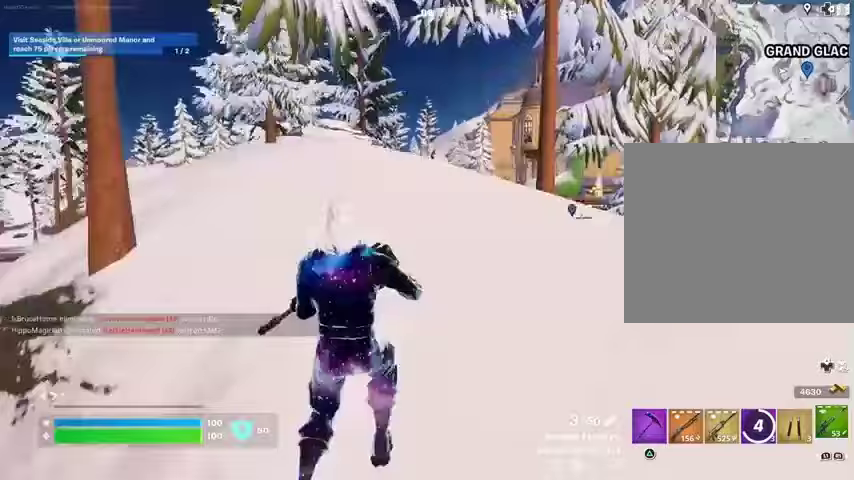
{"dt_ms": 500, "buttons": [], "left_stick": "up-left", "right_stick": "center", "events": [[33, "left_stick", "left"], [100, "right_stick", "center"], [467, "left_stick", "up-left"]]}
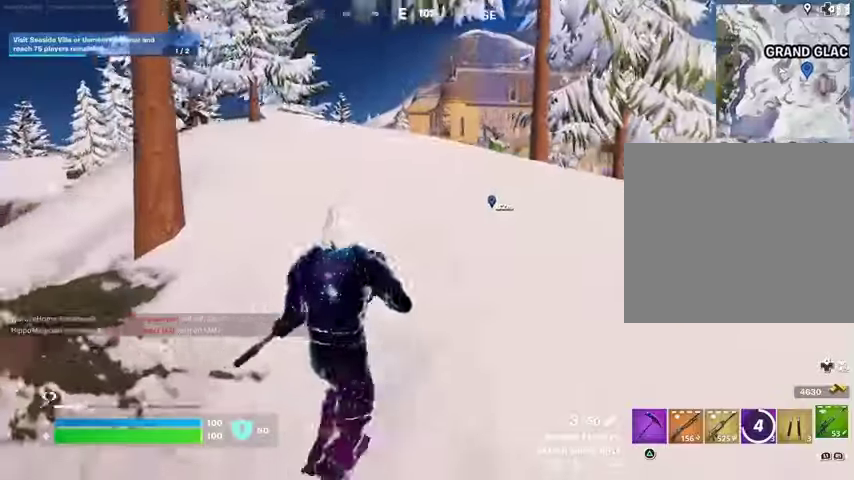
{"dt_ms": 500, "buttons": [], "left_stick": "right", "right_stick": "center", "events": [[133, "left_stick", "up"], [300, "left_stick", "up-right"], [433, "left_stick", "right"]]}
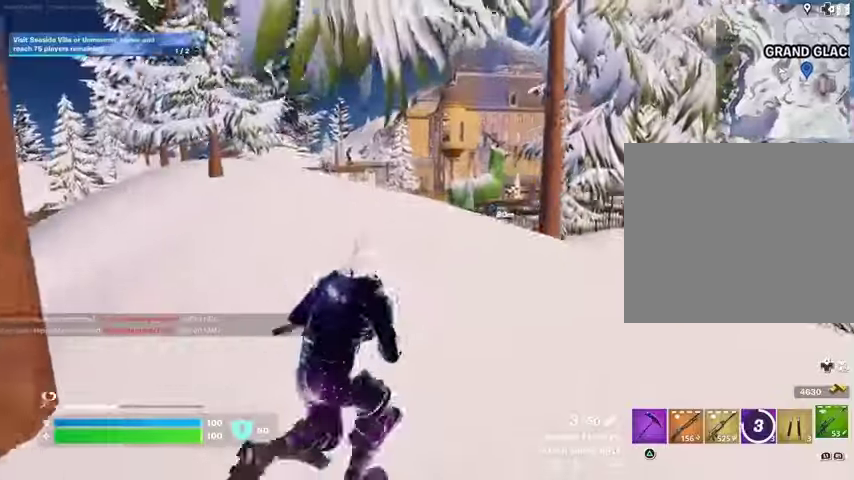
{"dt_ms": 500, "buttons": [], "left_stick": "right", "right_stick": "center", "events": [[33, "left_stick", "down-right"], [367, "right_stick", "down-left"], [467, "left_stick", "right"], [500, "right_stick", "center"]]}
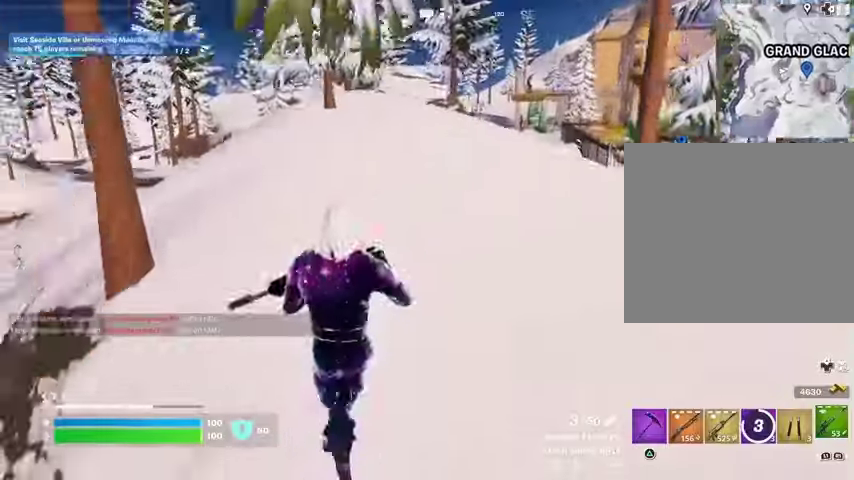
{"dt_ms": 500, "buttons": [], "left_stick": "up-left", "right_stick": "center", "events": [[133, "left_stick", "up"], [367, "left_stick", "up-left"]]}
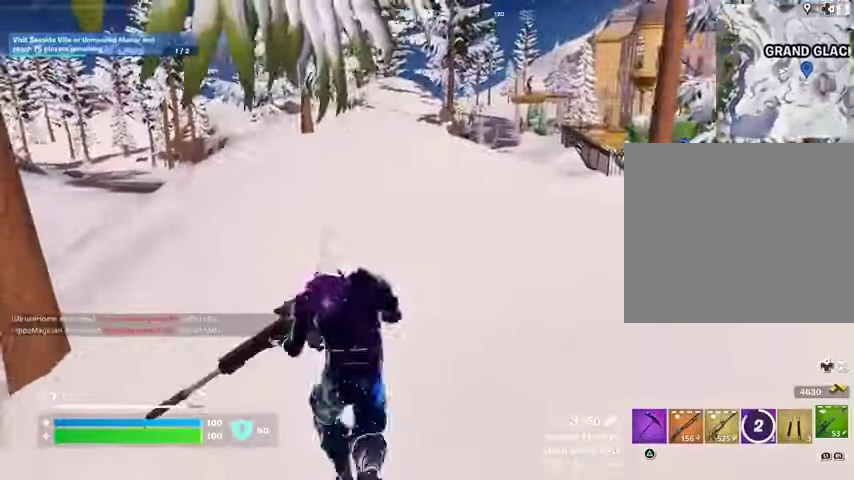
{"dt_ms": 500, "buttons": [], "left_stick": "up", "right_stick": "center", "events": [[400, "left_stick", "up"]]}
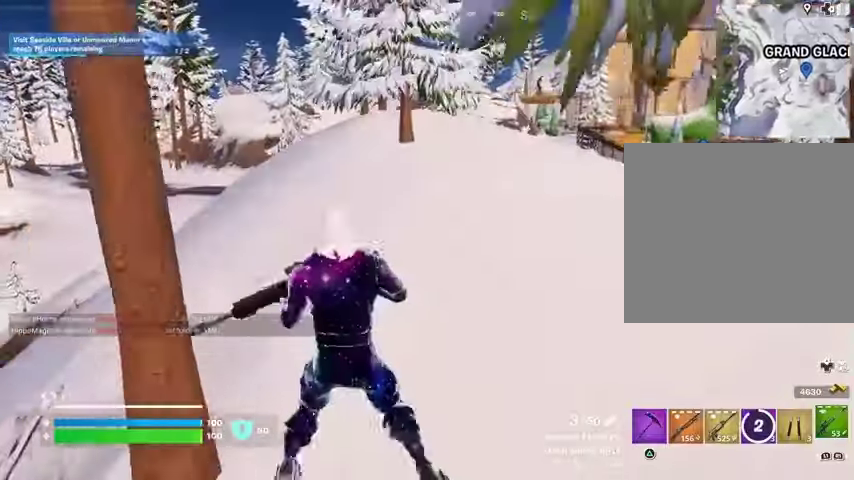
{"dt_ms": 500, "buttons": [], "left_stick": "up", "right_stick": "center", "events": []}
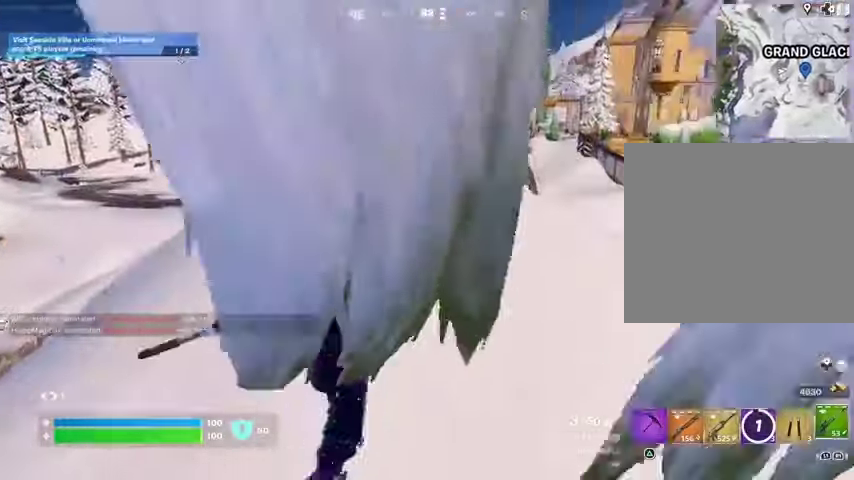
{"dt_ms": 500, "buttons": [], "left_stick": "up-right", "right_stick": "up-right", "events": [[433, "right_stick", "up-right"], [467, "left_stick", "up-right"]]}
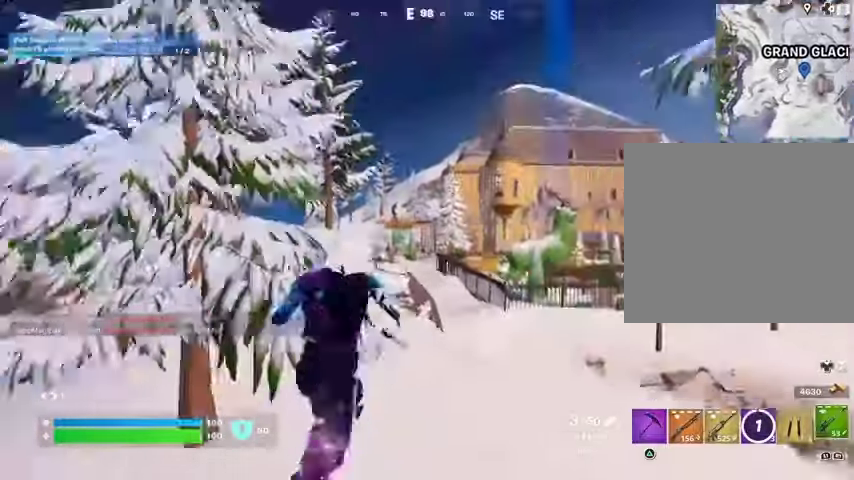
{"dt_ms": 500, "buttons": ["L2"], "left_stick": "up", "right_stick": "left", "events": [[33, "L2", "down"], [33, "right_stick", "center"], [100, "left_stick", "up"], [300, "right_stick", "down"], [433, "right_stick", "center"], [500, "right_stick", "left"]]}
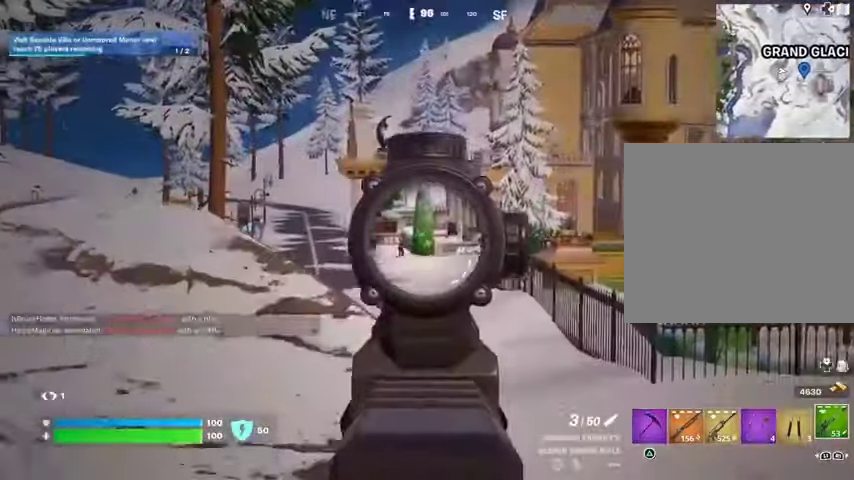
{"dt_ms": 1000, "buttons": ["L2"], "left_stick": "up", "right_stick": "center"}
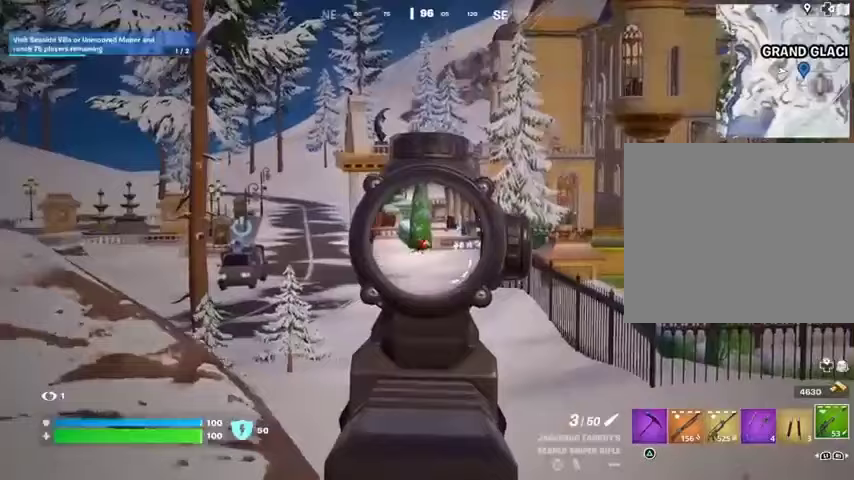
{"dt_ms": 500, "buttons": ["L2"], "left_stick": "up", "right_stick": "center", "events": []}
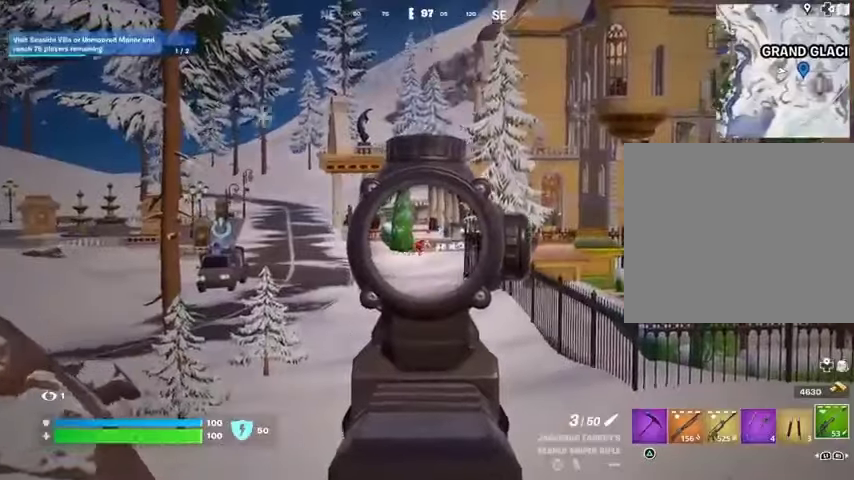
{"dt_ms": 500, "buttons": [], "left_stick": "up", "right_stick": "center", "events": [[67, "L3", "down"], [100, "R2", "down"], [133, "L2", "up"], [167, "L3", "up"], [167, "R2", "up"]]}
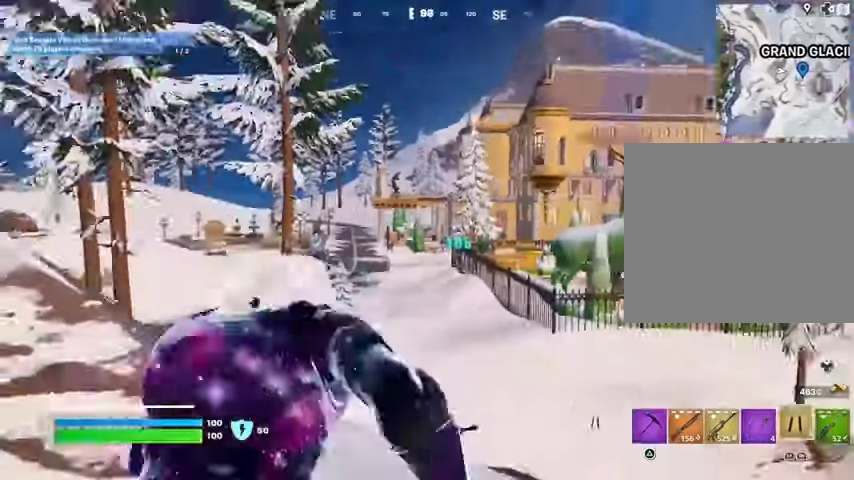
{"dt_ms": 500, "buttons": [], "left_stick": "up", "right_stick": "center", "events": [[67, "CROSS", "down"], [100, "CROSS", "up"]]}
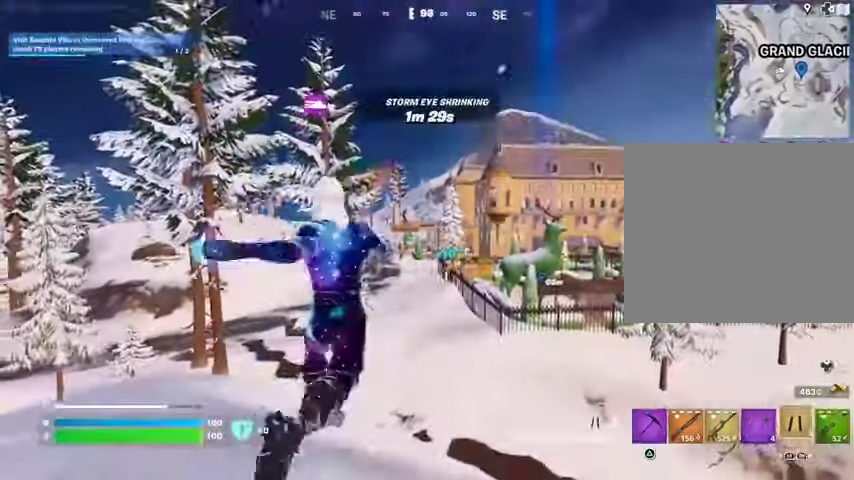
{"dt_ms": 500, "buttons": [], "left_stick": "up", "right_stick": "center", "events": [[333, "L2", "down"], [367, "right_stick", "up"], [433, "right_stick", "center"], [467, "L2", "up"]]}
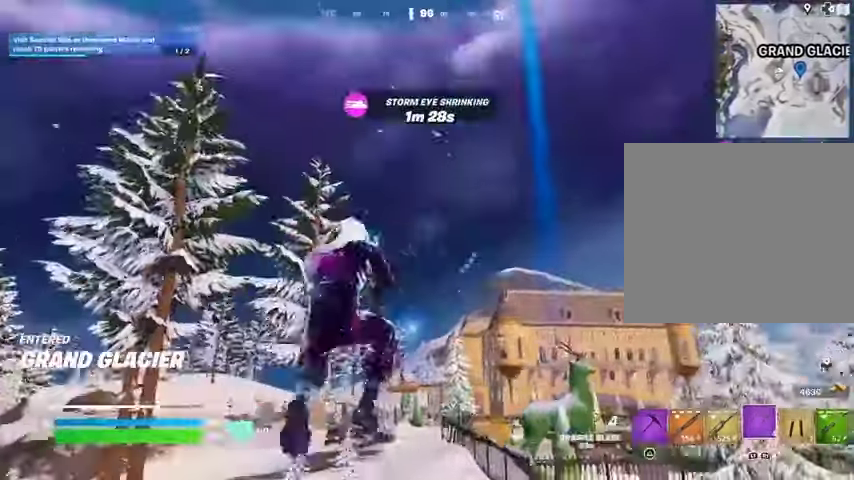
{"dt_ms": 500, "buttons": [], "left_stick": "up", "right_stick": "center"}
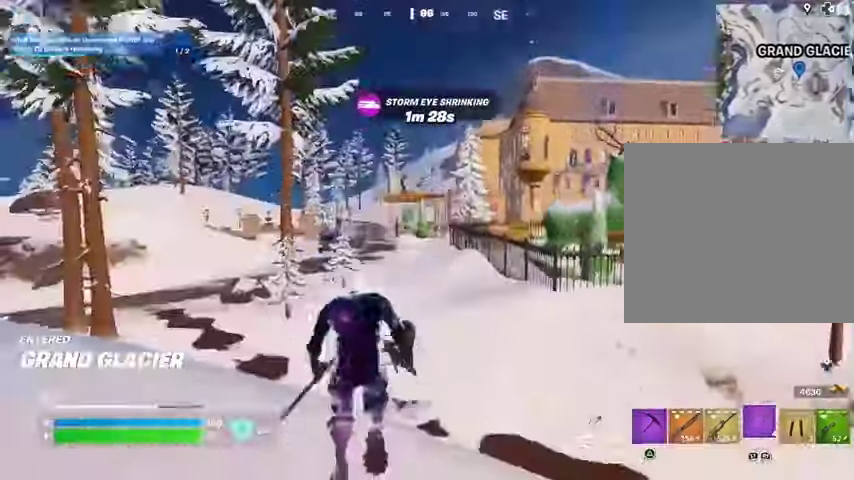
{"dt_ms": 500, "buttons": [], "left_stick": "up", "right_stick": "center", "events": [[33, "CROSS", "down"], [33, "R1", "down"], [133, "CROSS", "up"], [133, "R1", "up"], [300, "L2", "down"], [300, "right_stick", "up"], [433, "L2", "up"], [433, "right_stick", "center"]]}
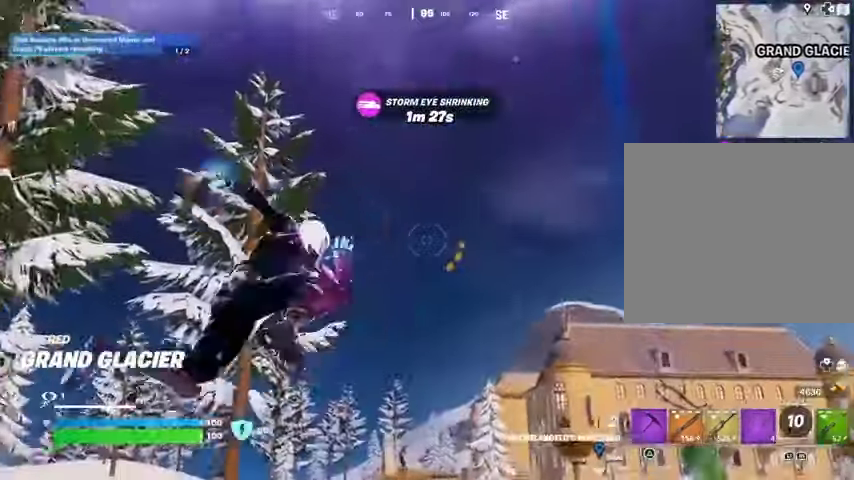
{"dt_ms": 500, "buttons": [], "left_stick": "up-left", "right_stick": "down", "events": [[300, "right_stick", "down"], [400, "left_stick", "up-left"]]}
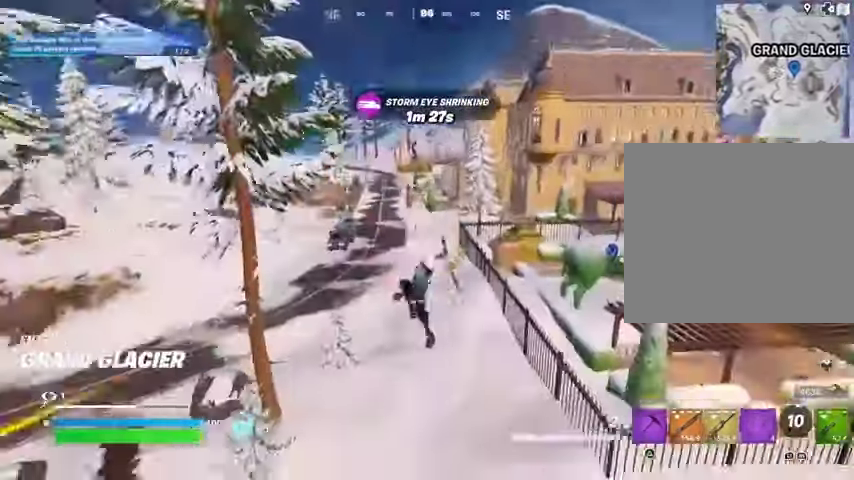
{"dt_ms": 500, "buttons": [], "left_stick": "up-left", "right_stick": "center", "events": [[67, "right_stick", "center"]]}
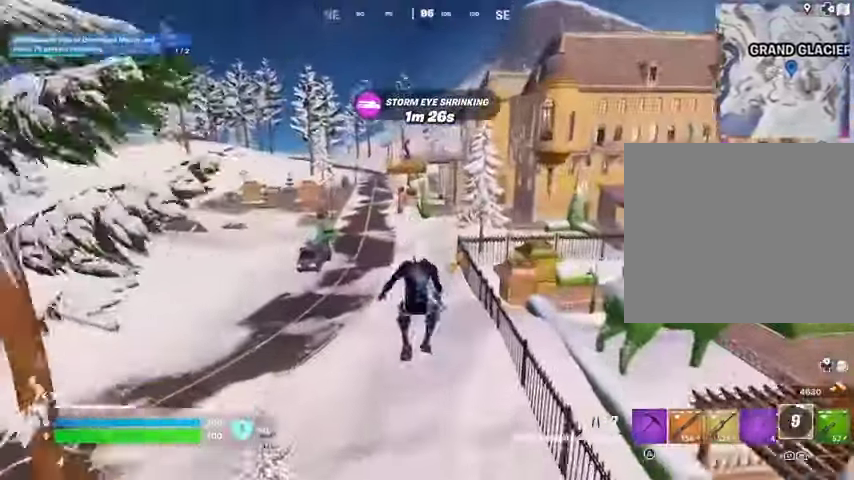
{"dt_ms": 500, "buttons": [], "left_stick": "up", "right_stick": "center", "events": [[67, "CROSS", "down"], [200, "left_stick", "up"], [300, "CROSS", "up"]]}
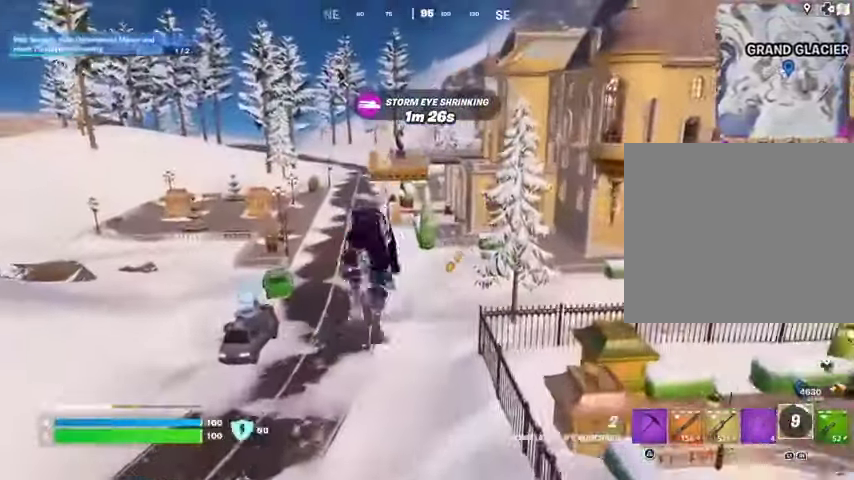
{"dt_ms": 500, "buttons": [], "left_stick": "up", "right_stick": "center", "events": [[400, "R1", "down"], [500, "R1", "up"]]}
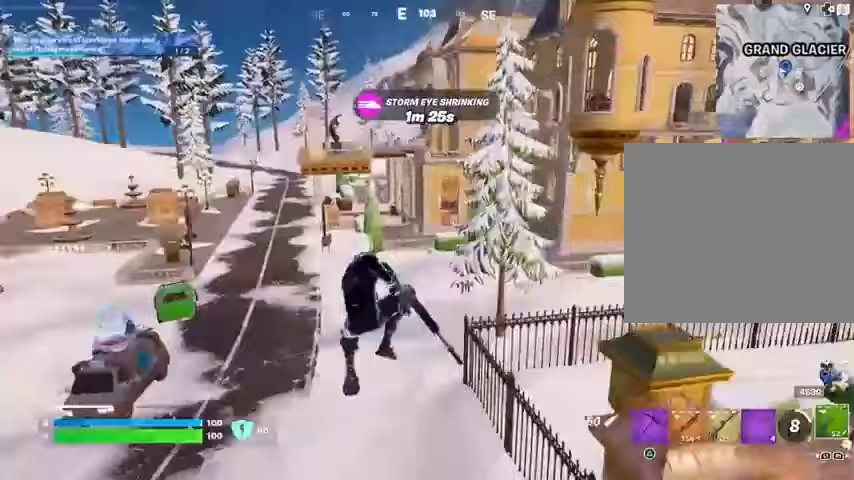
{"dt_ms": 500, "buttons": ["L3"], "left_stick": "up", "right_stick": "center", "events": [[500, "L3", "down"]]}
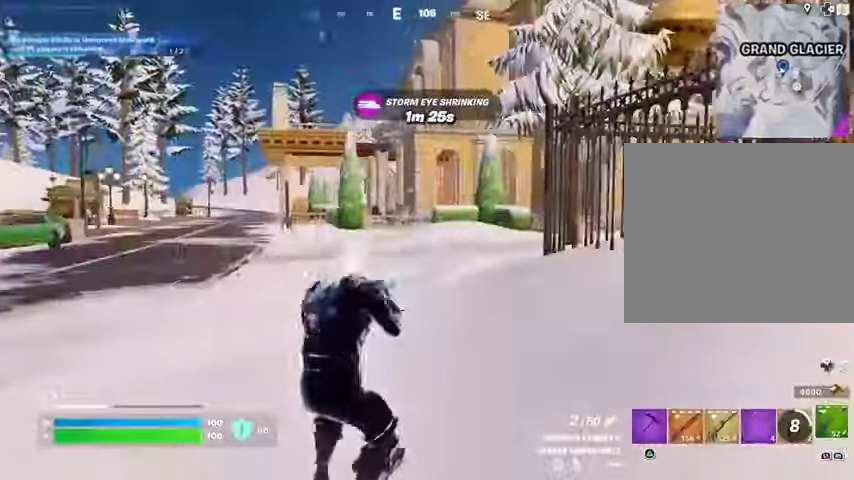
{"dt_ms": 500, "buttons": [], "left_stick": "up", "right_stick": "center", "events": [[100, "L3", "up"]]}
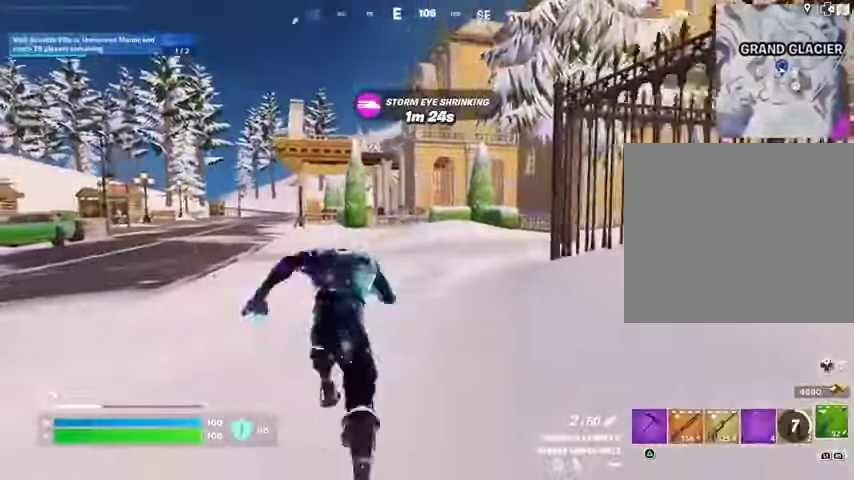
{"dt_ms": 500, "buttons": ["L2"], "left_stick": "up-right", "right_stick": "up-left", "events": [[133, "L2", "down"], [167, "right_stick", "up-left"], [233, "right_stick", "center"], [267, "left_stick", "up-right"], [400, "right_stick", "up-left"]]}
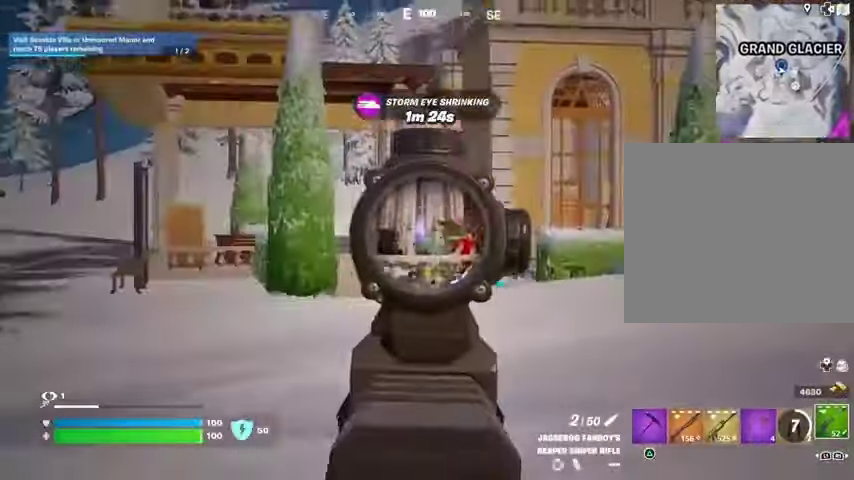
{"dt_ms": 500, "buttons": ["L2"], "left_stick": "up", "right_stick": "left", "events": [[33, "right_stick", "center"], [100, "right_stick", "right"], [367, "left_stick", "up"], [433, "right_stick", "left"]]}
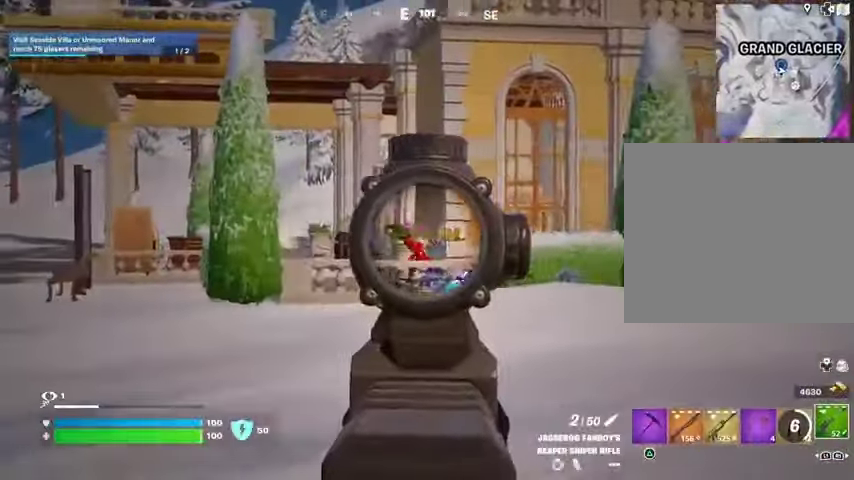
{"dt_ms": 500, "buttons": [], "left_stick": "up", "right_stick": "center"}
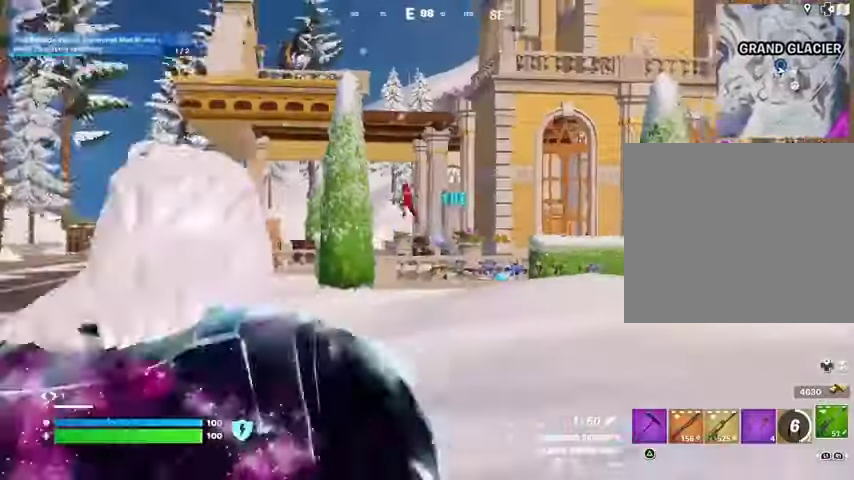
{"dt_ms": 500, "buttons": [], "left_stick": "up", "right_stick": "center", "events": []}